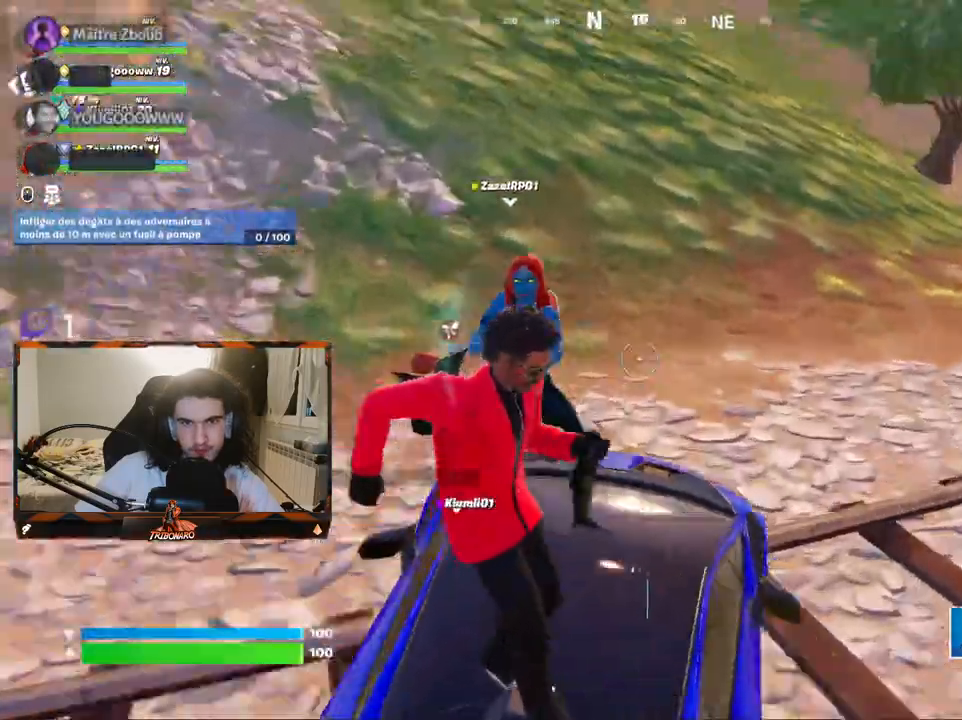
Gameplay with keyboard and mouse; each line is a JSON object with the keys and mouse buttons held at the frame after it. "events" lists presses ("down") and releases ("up") of "1", "2", "3", "4", "5", "a", "alt", "c", "caps_lock", "ctrl", "d", "e", "f", "g", "q", "r", "s", "shift", "space", "t", "tab", "v", "w", "x", "z", "mouse_left", "mouse_wheel" and "mouse_right" between this image and that frame as [ms after this image, input, new state], when the widget could be followed in between. "mouse_left", "mouse_wheel", "mouse_right" = the "left", "wheel", "right" buttons of the "mouse" list. No other keys are recorded. "wheel" means that the mouse wheel is clicked or scrolled. "mouse_move" is the direction in which the mouse moves at that frame (one of eight, or "still"), when it could be read.
{"keys": [], "mouse": [], "mouse_move": "still", "events": []}
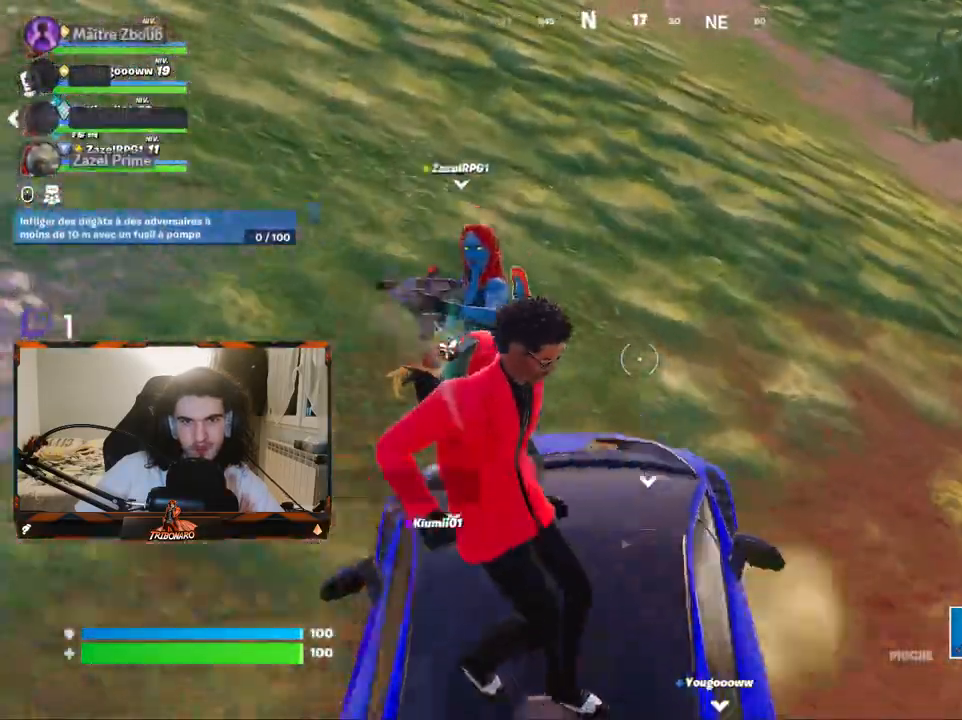
{"keys": [], "mouse": [], "mouse_move": "up-left", "events": []}
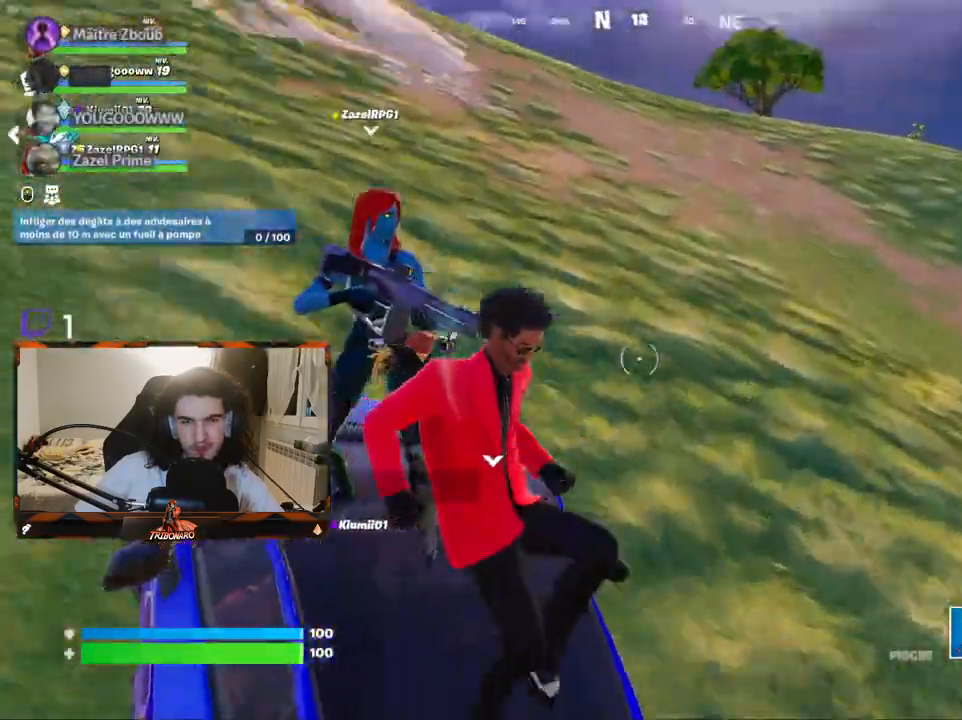
{"keys": [], "mouse": [], "mouse_move": "left", "events": []}
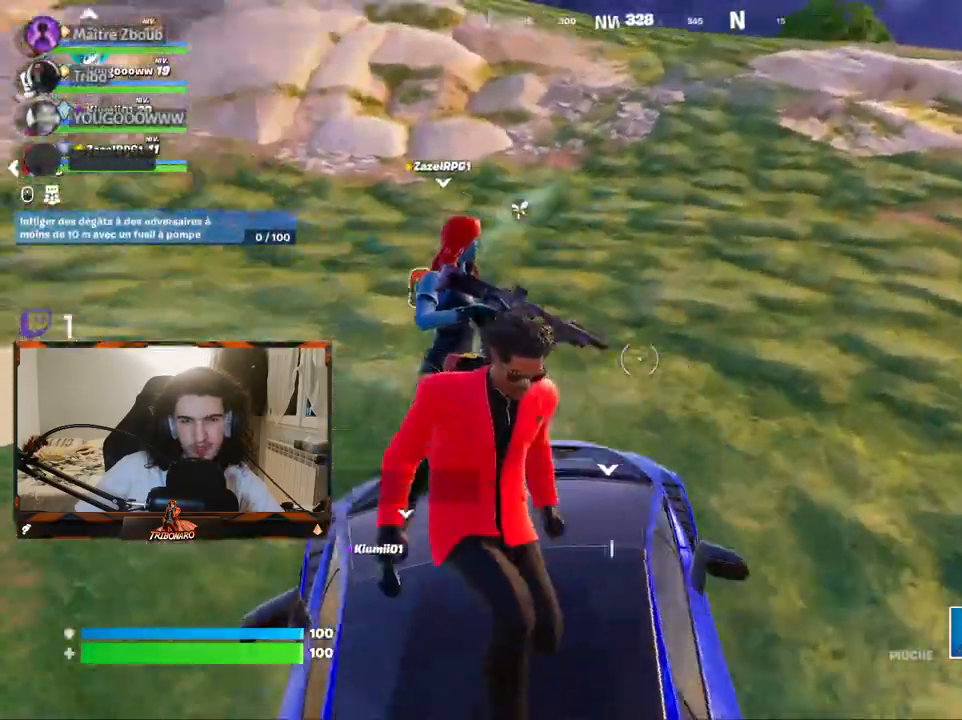
{"keys": [], "mouse": [], "mouse_move": "still", "events": []}
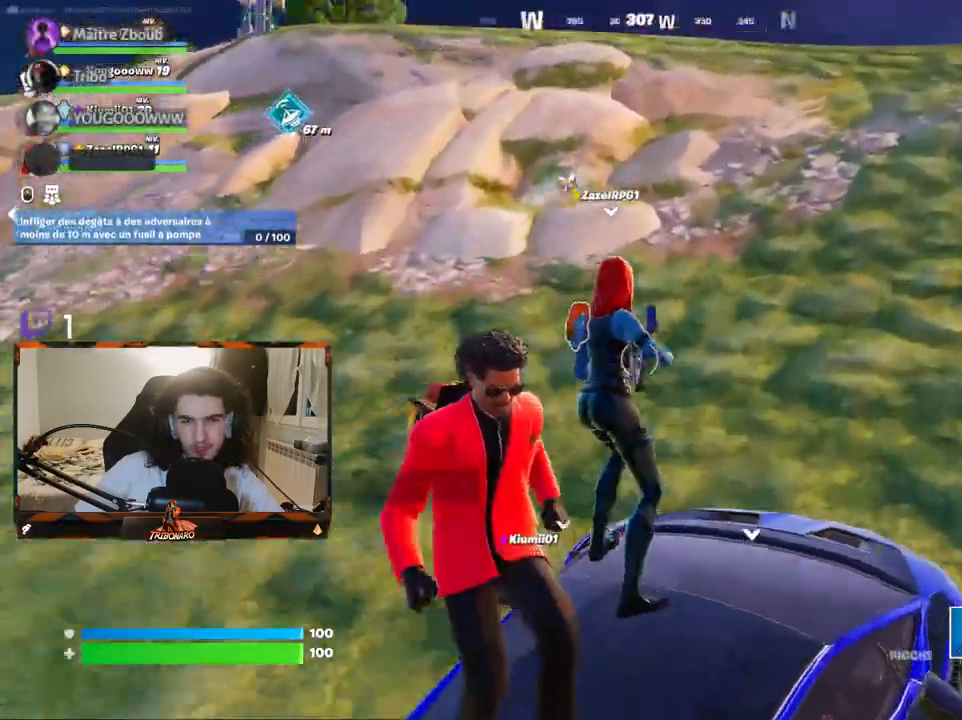
{"keys": [], "mouse": [], "mouse_move": "still", "events": []}
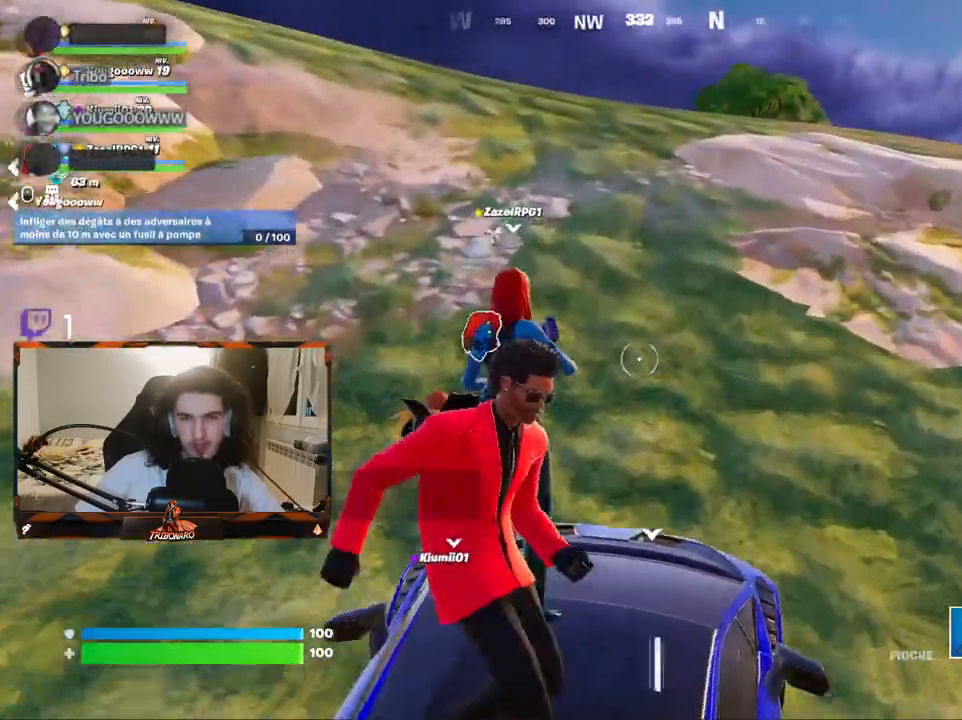
{"keys": [], "mouse": [], "mouse_move": "still", "events": []}
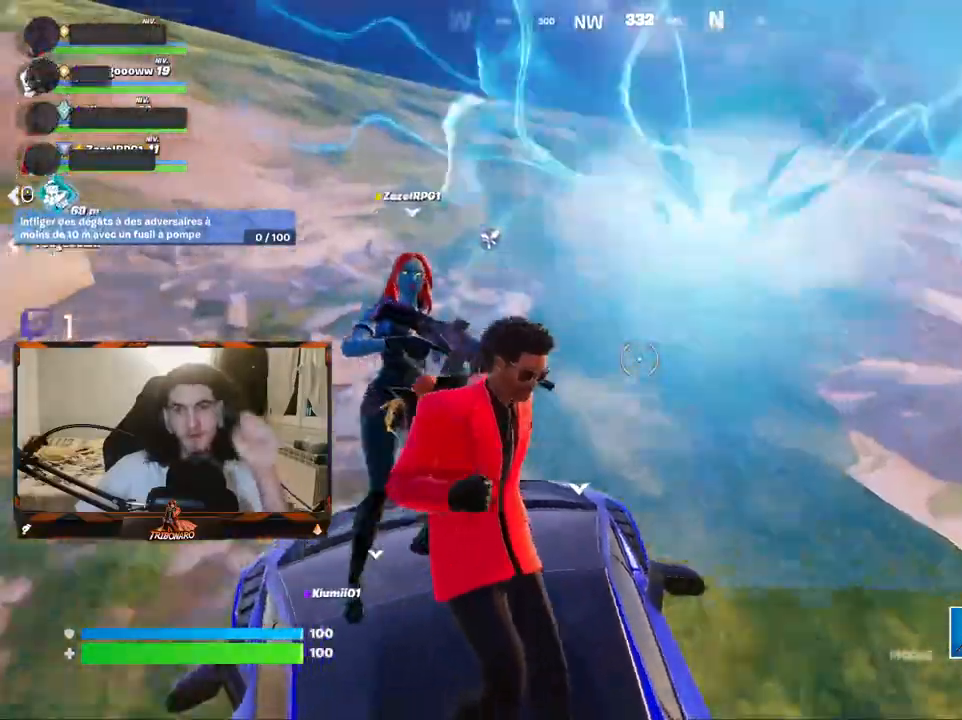
{"keys": [], "mouse": [], "mouse_move": "left", "events": []}
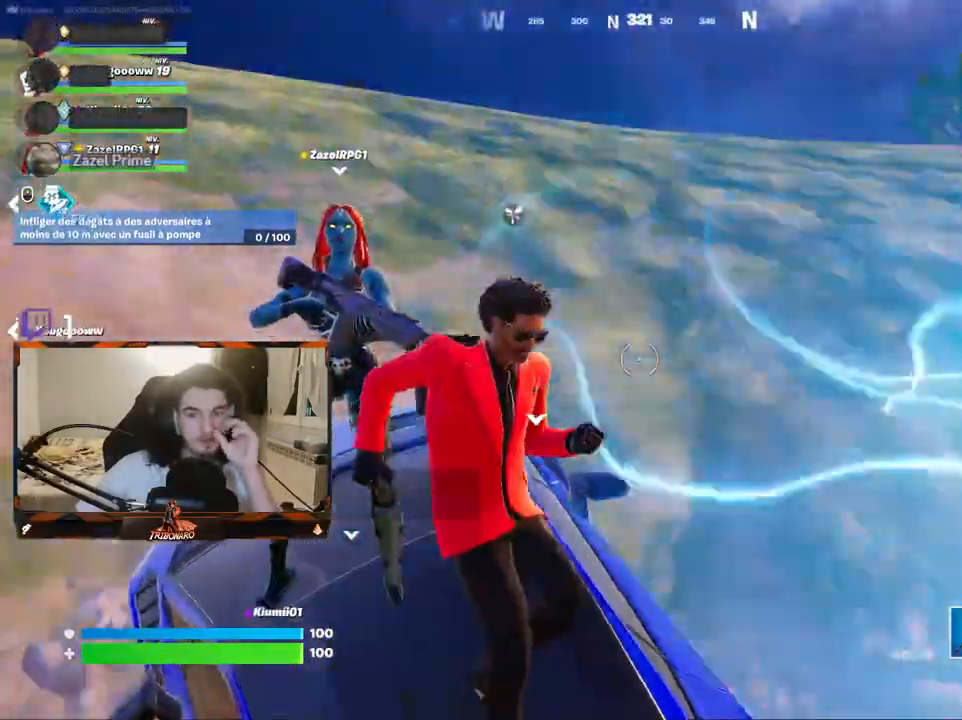
{"keys": [], "mouse": [], "mouse_move": "still", "events": []}
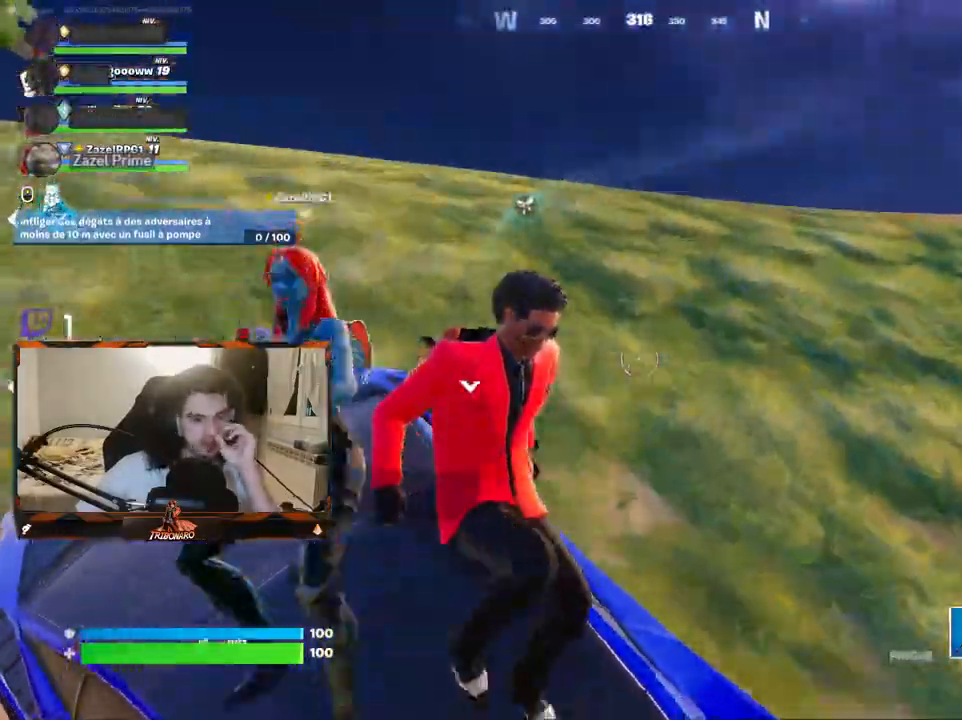
{"keys": [], "mouse": [], "mouse_move": "right", "events": []}
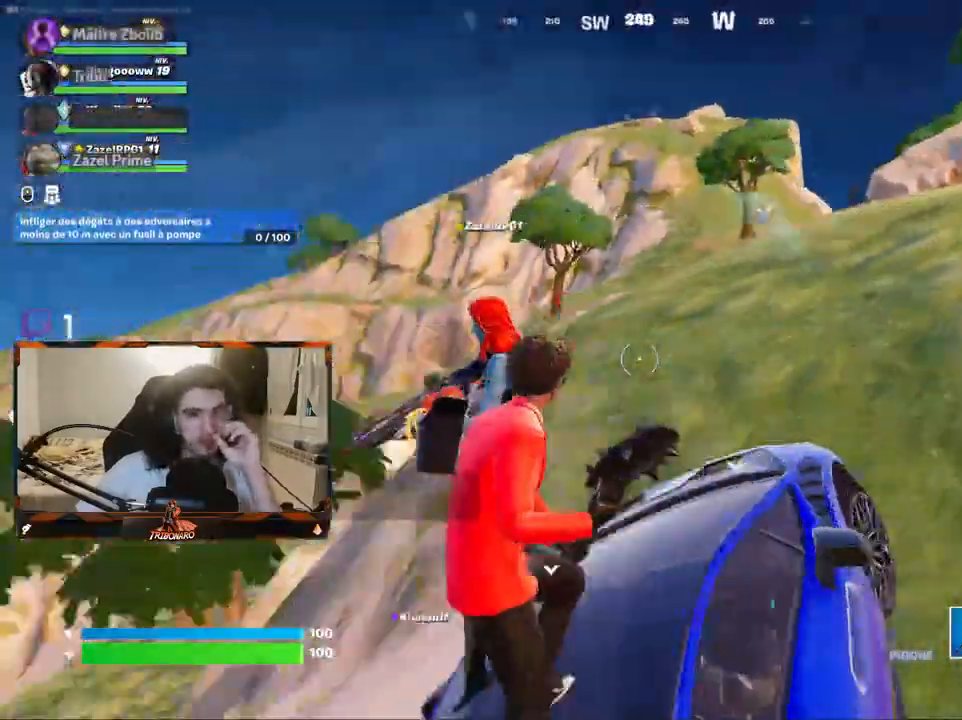
{"keys": [], "mouse": [], "mouse_move": "up", "events": []}
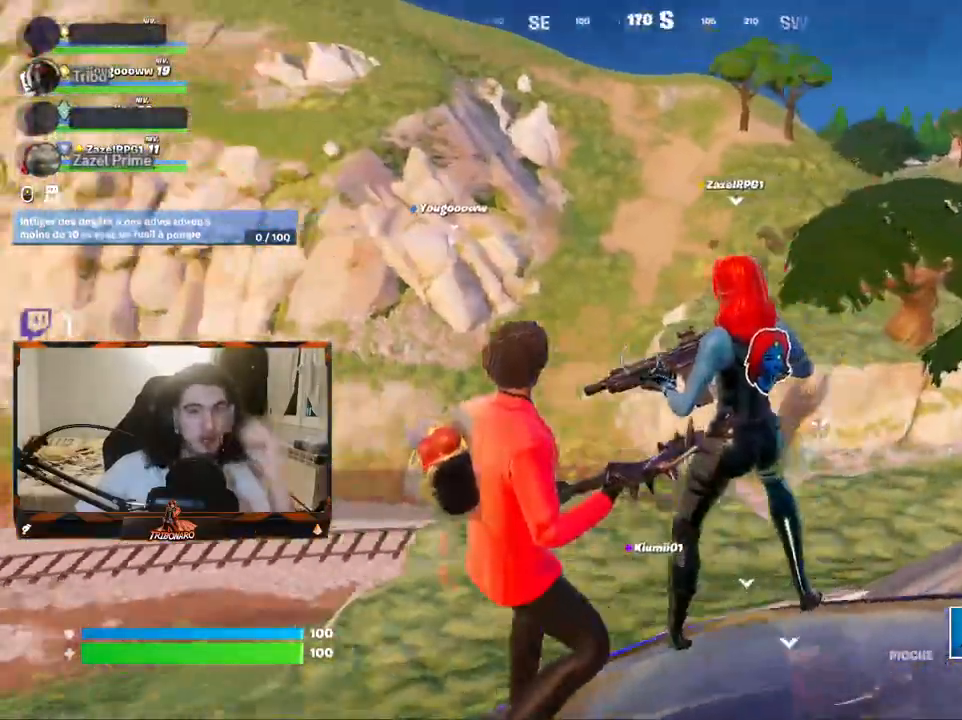
{"keys": [], "mouse": [], "mouse_move": "still", "events": []}
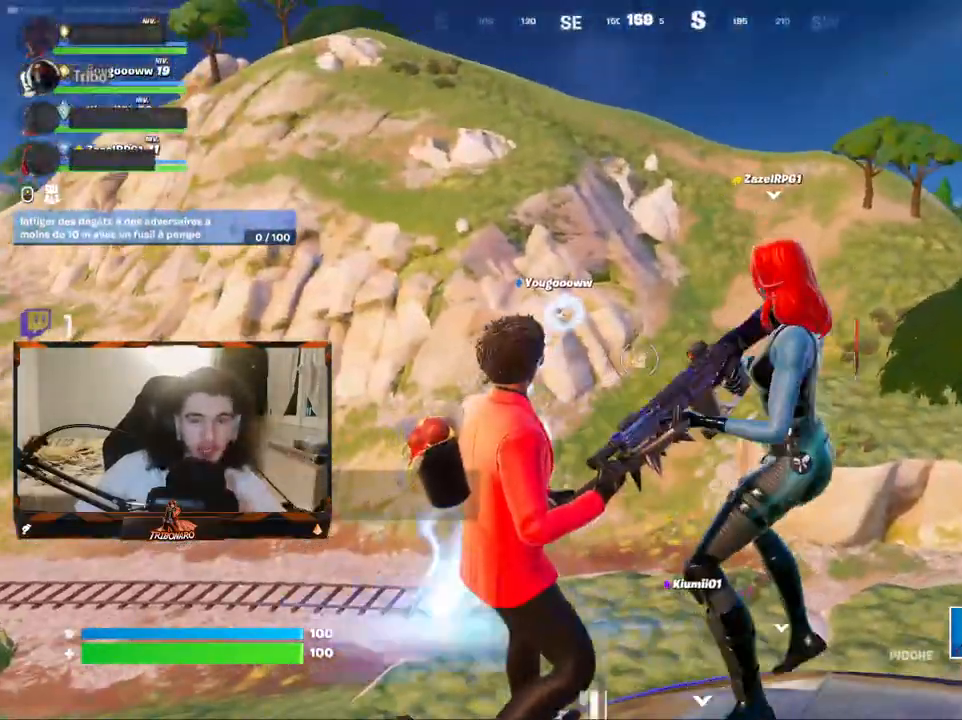
{"keys": [], "mouse": [], "mouse_move": "right", "events": []}
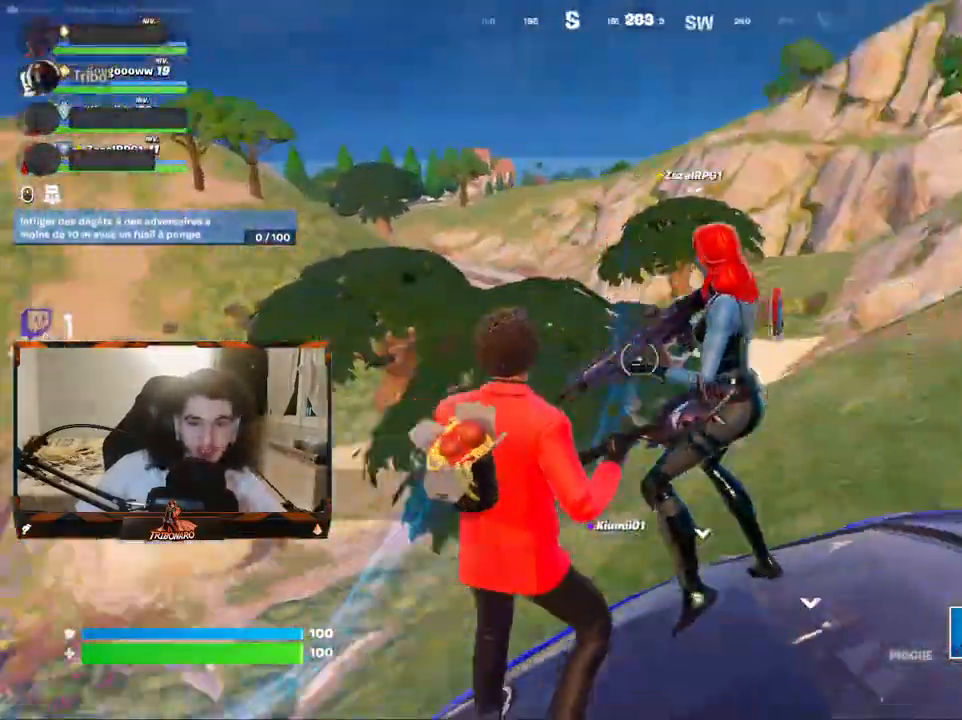
{"keys": [], "mouse": [], "mouse_move": "right", "events": []}
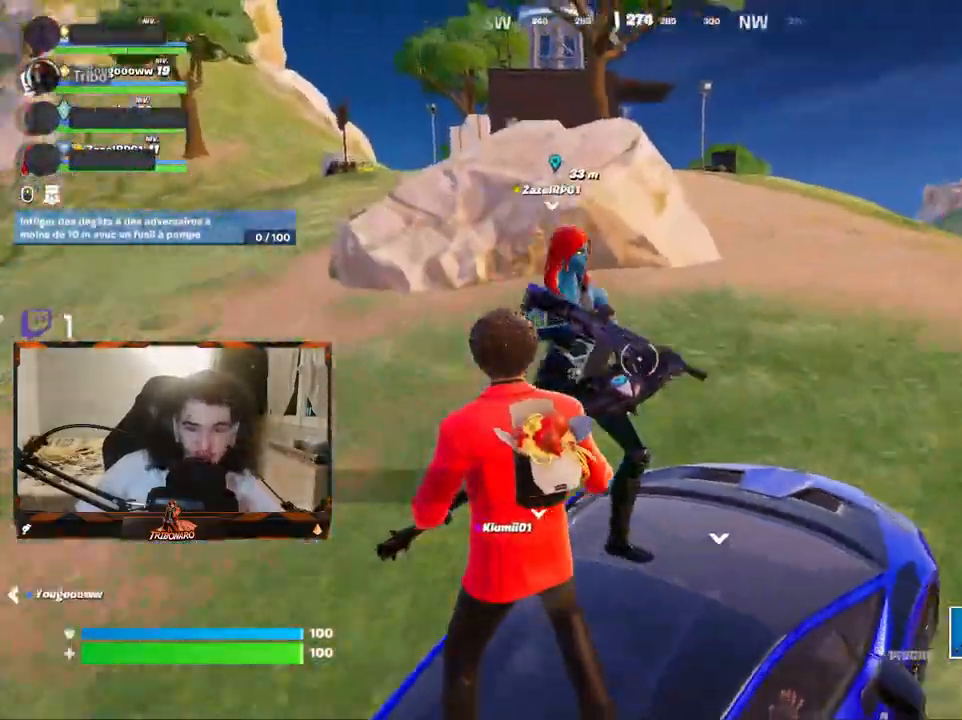
{"keys": [], "mouse": [], "mouse_move": "still", "events": []}
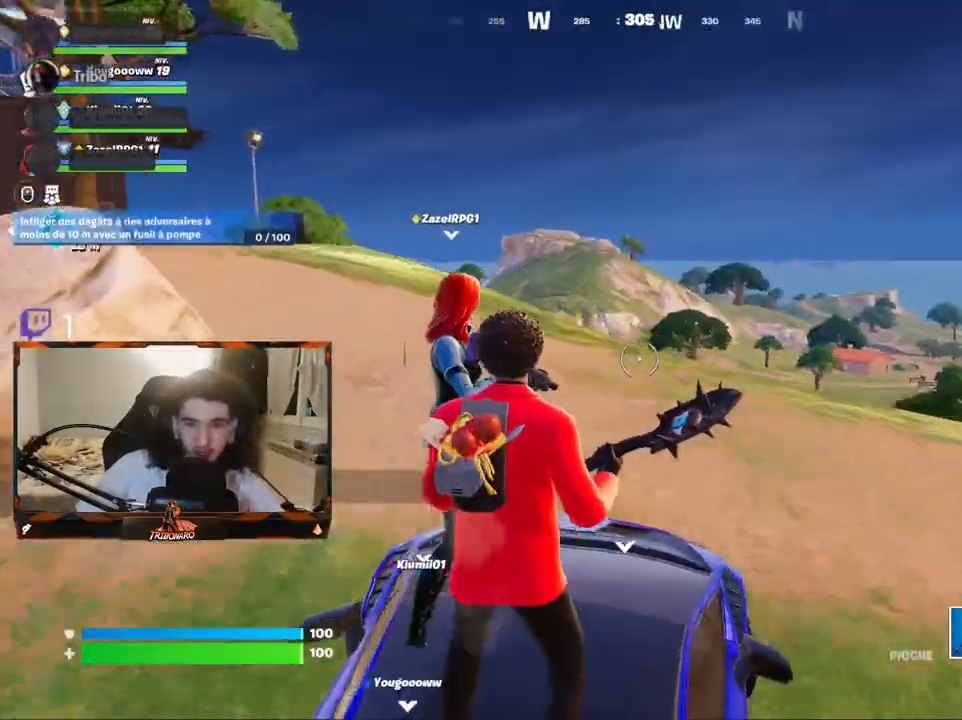
{"keys": [], "mouse": [], "mouse_move": "down-left", "events": []}
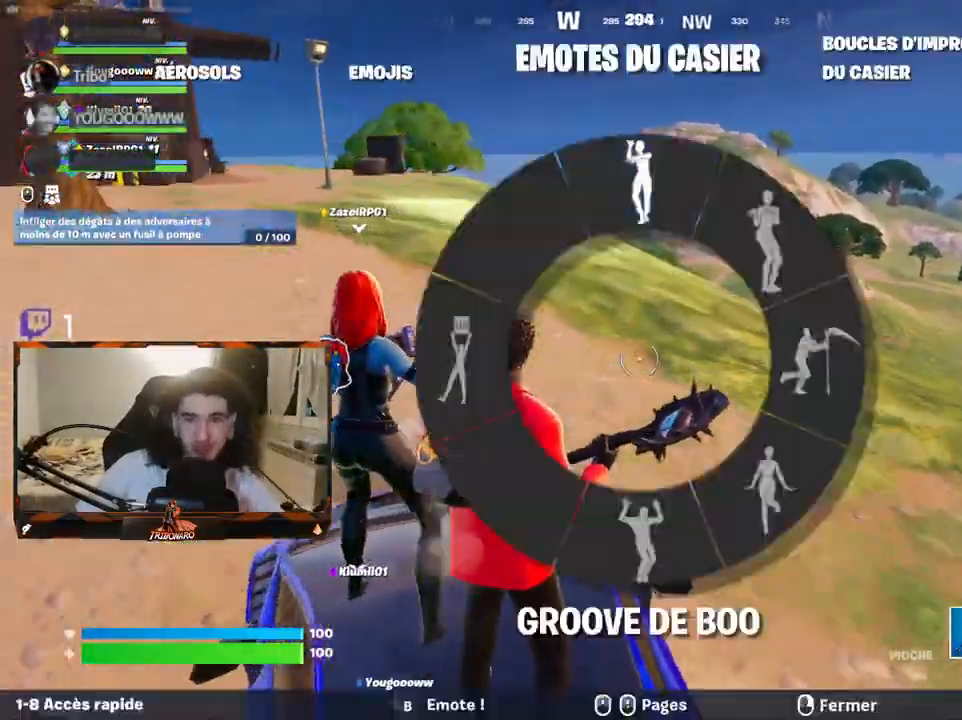
{"keys": [], "mouse": [], "mouse_move": "left", "events": []}
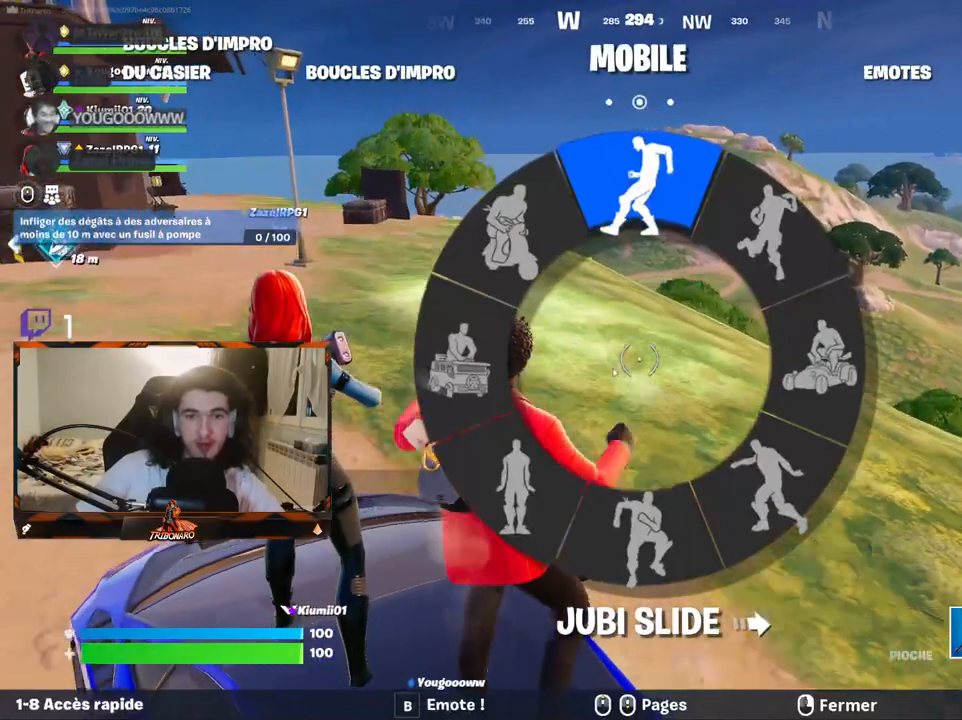
{"keys": [], "mouse": [], "mouse_move": "still", "events": [[217, "mouse_left", "down"], [317, "mouse_left", "up"]]}
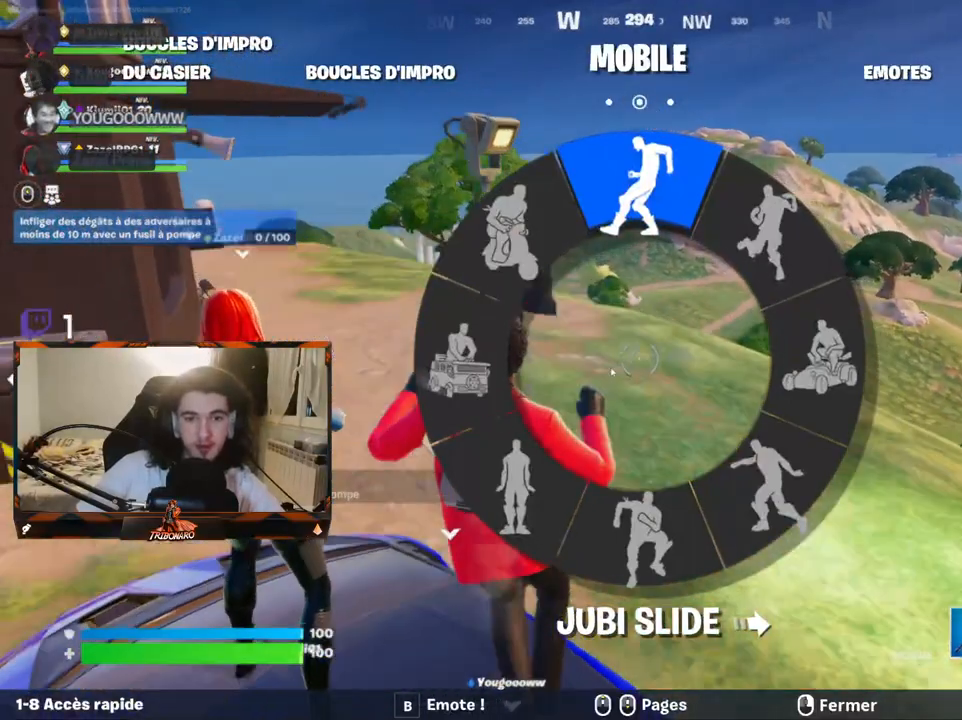
{"keys": [], "mouse": ["left"], "mouse_move": "up-right", "events": [[284, "mouse_left", "down"], [334, "mouse_left", "up"], [434, "mouse_left", "down"]]}
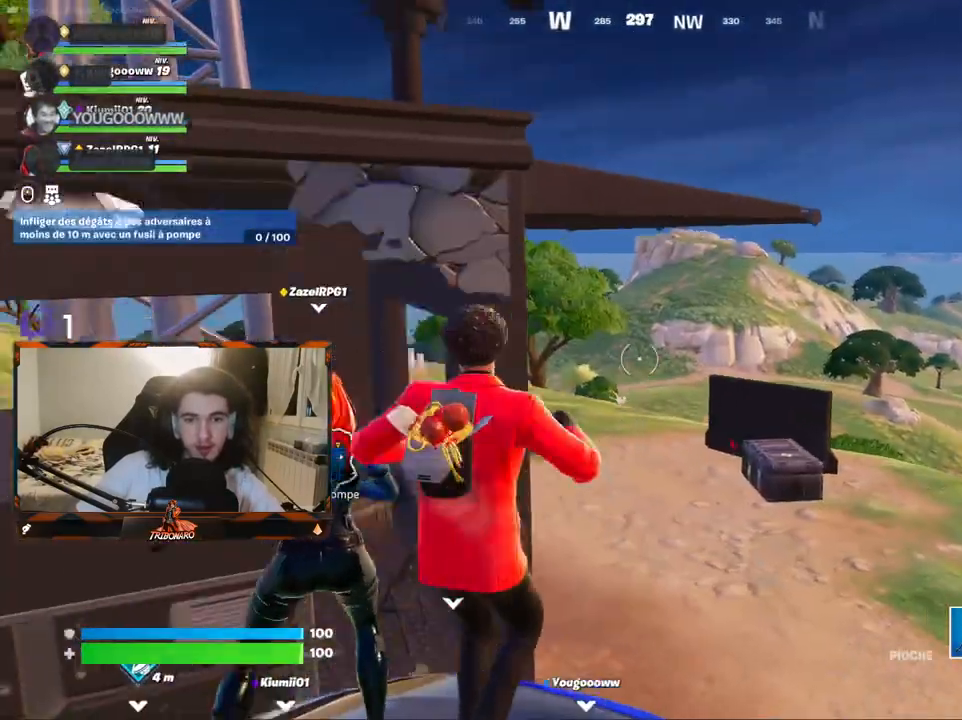
{"keys": [], "mouse": [], "mouse_move": "down-left", "events": [[17, "mouse_left", "up"]]}
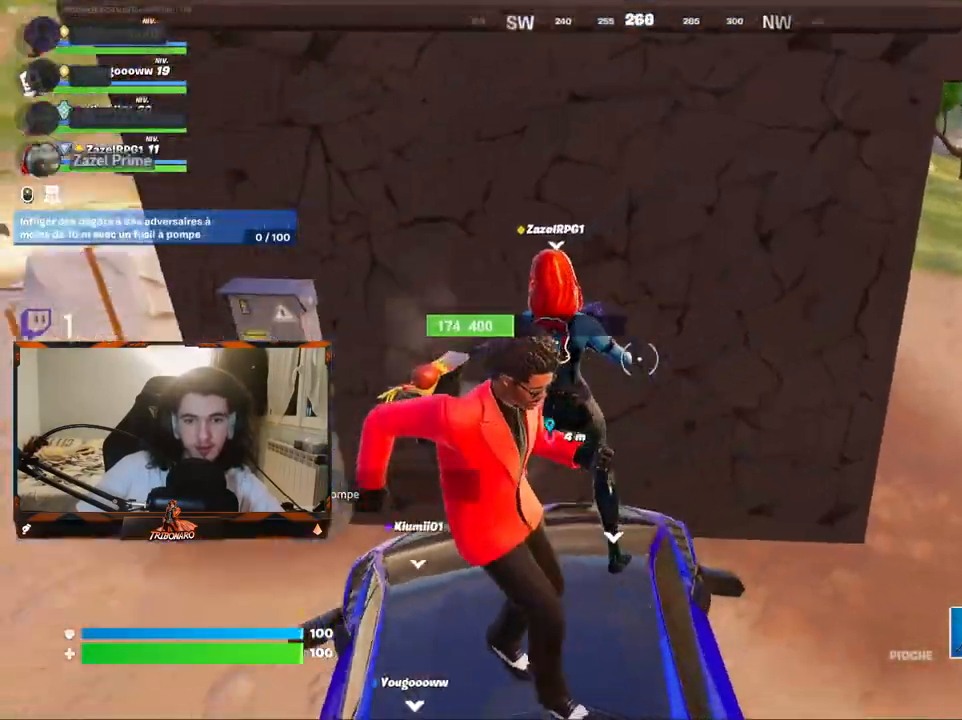
{"keys": [], "mouse": [], "mouse_move": "still", "events": []}
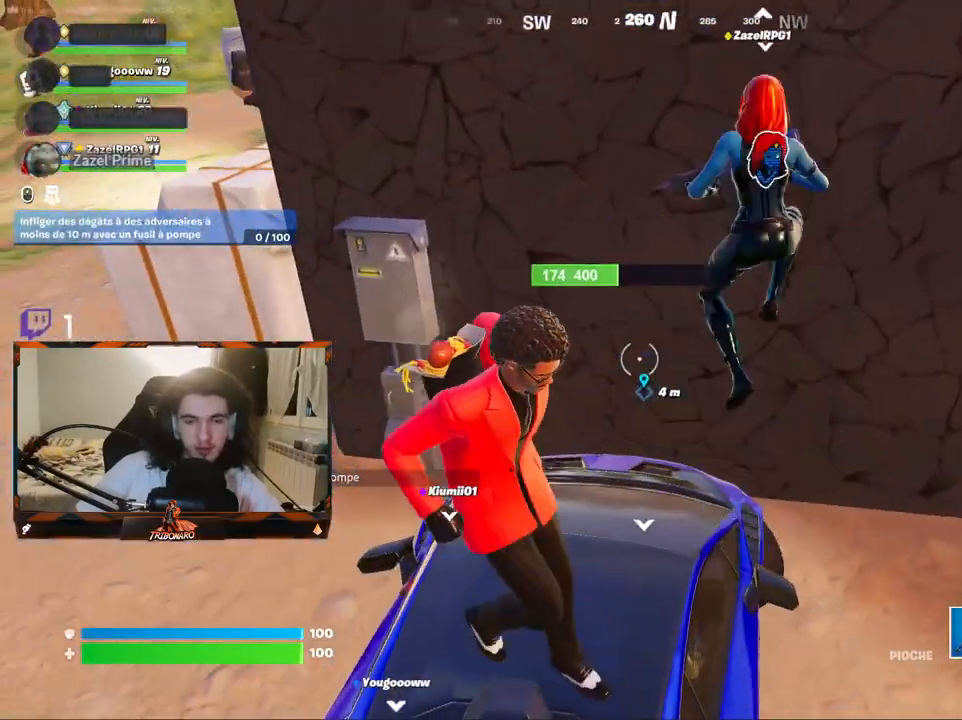
{"keys": [], "mouse": [], "mouse_move": "still", "events": []}
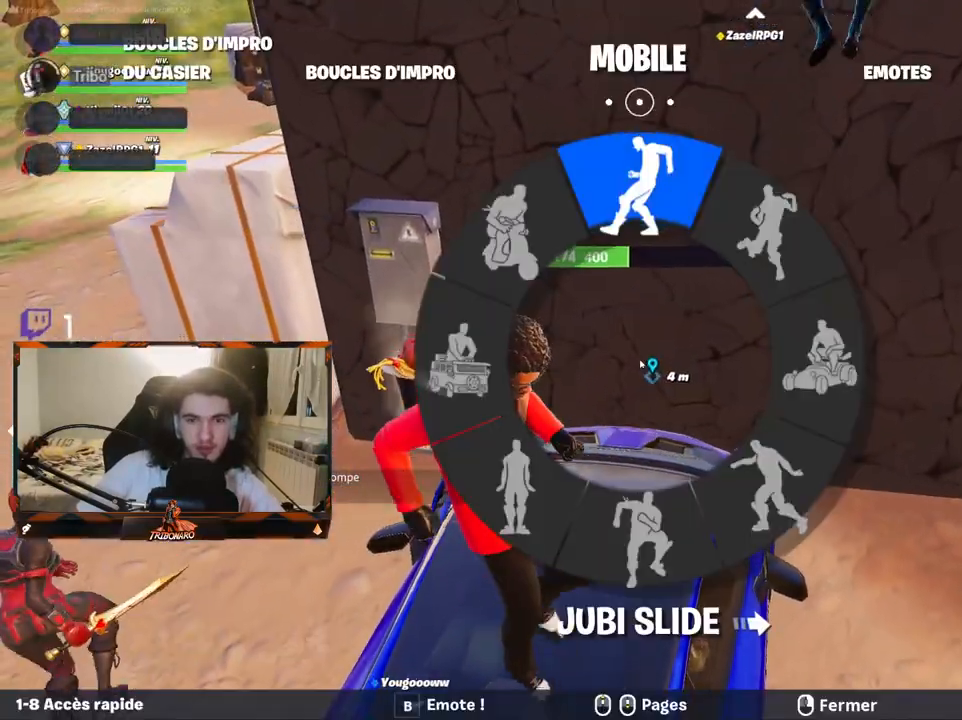
{"keys": [], "mouse": [], "mouse_move": "still", "events": [[200, "mouse_wheel", "down"], [300, "mouse_wheel", "up"]]}
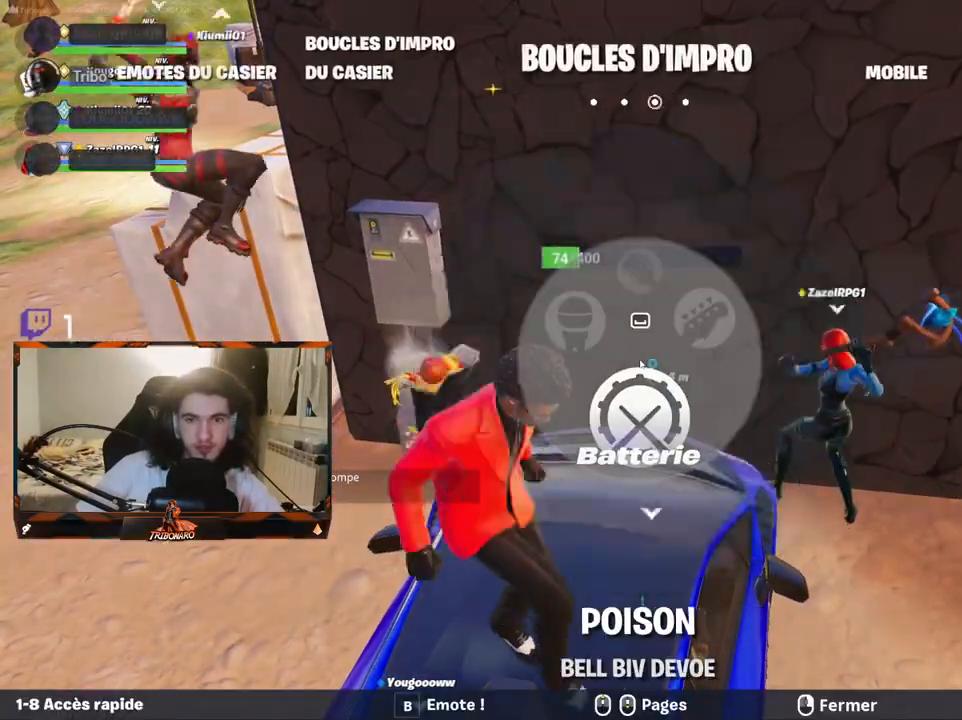
{"keys": [], "mouse": ["wheel"], "mouse_move": "left", "events": [[34, "mouse_wheel", "down"], [84, "mouse_wheel", "up"], [400, "mouse_wheel", "down"]]}
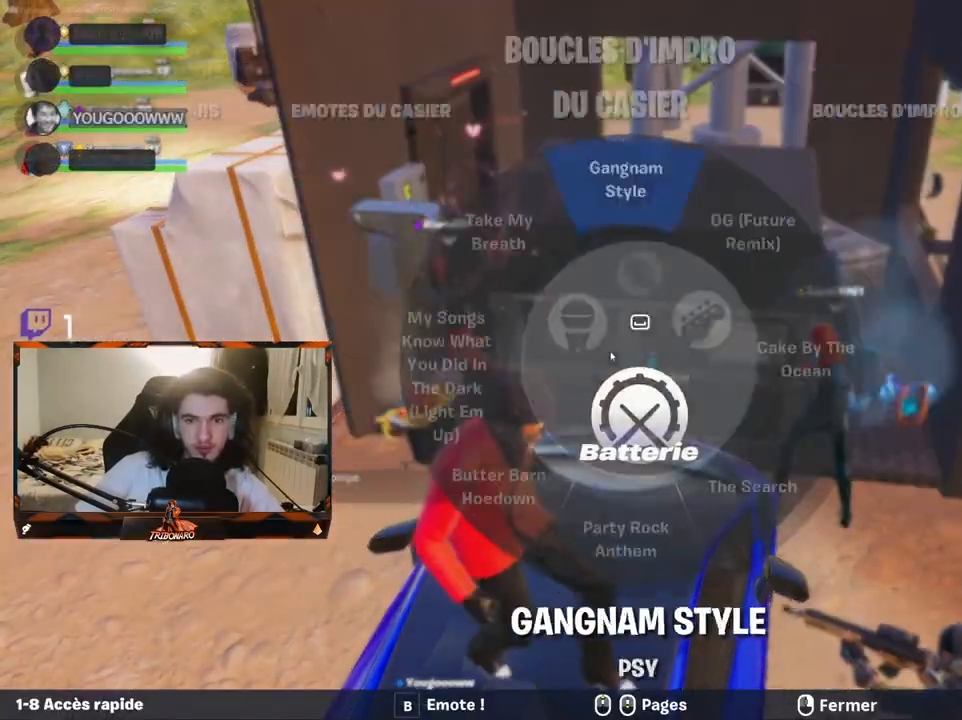
{"keys": [], "mouse": [], "mouse_move": "up-left", "events": [[50, "mouse_wheel", "up"], [384, "mouse_wheel", "down"], [417, "mouse_wheel", "up"]]}
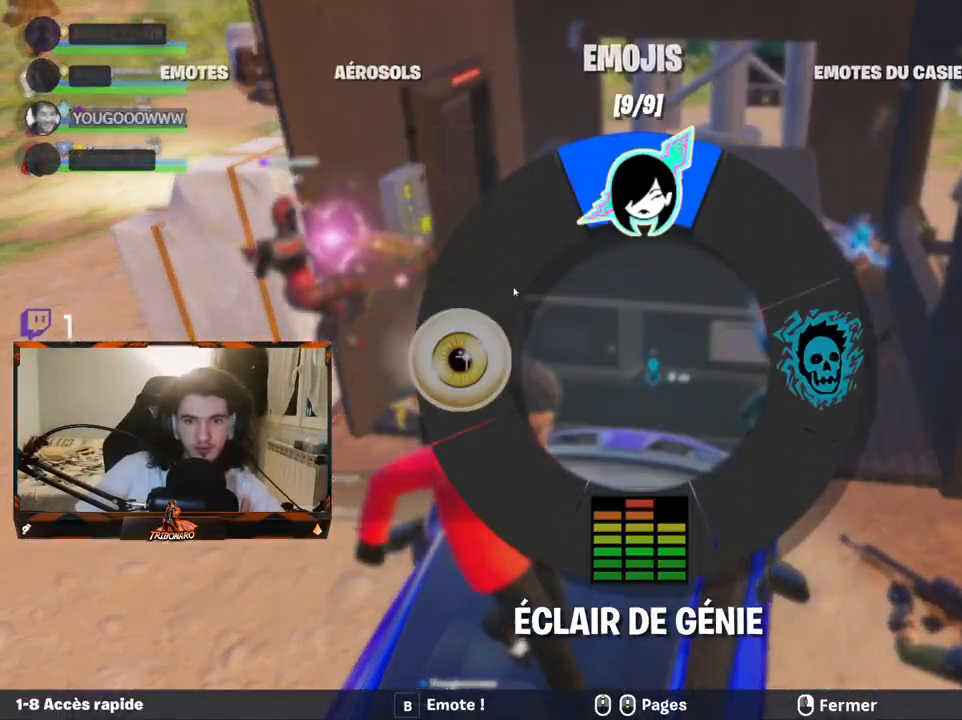
{"keys": [], "mouse": ["wheel"], "mouse_move": "still", "events": [[434, "mouse_wheel", "down"]]}
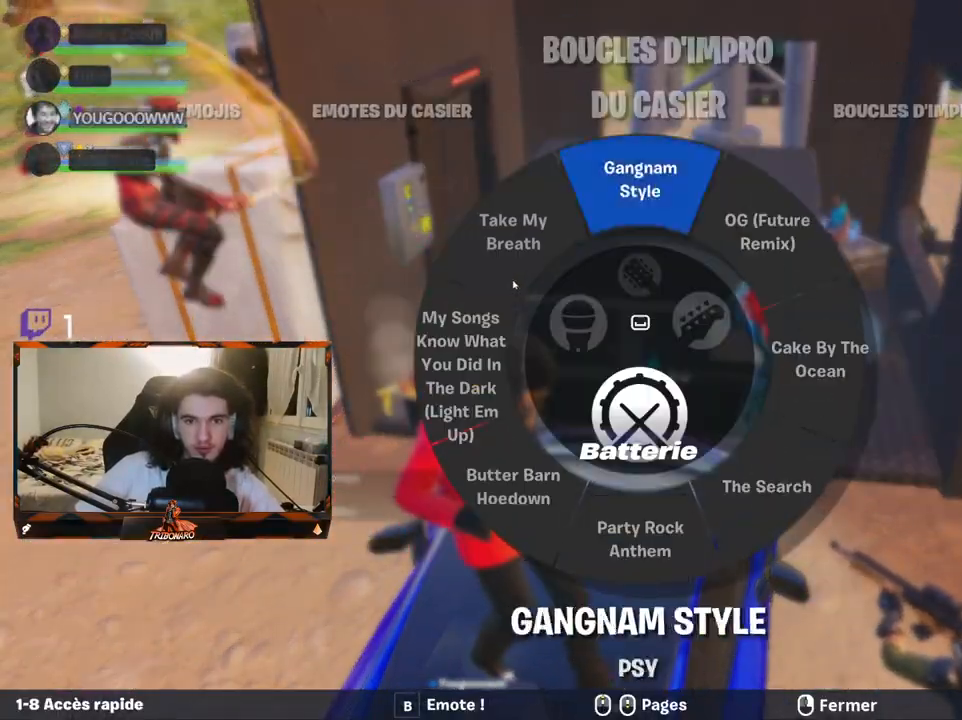
{"keys": [], "mouse": [], "mouse_move": "still", "events": [[34, "mouse_wheel", "up"], [267, "mouse_wheel", "down"], [317, "mouse_wheel", "up"]]}
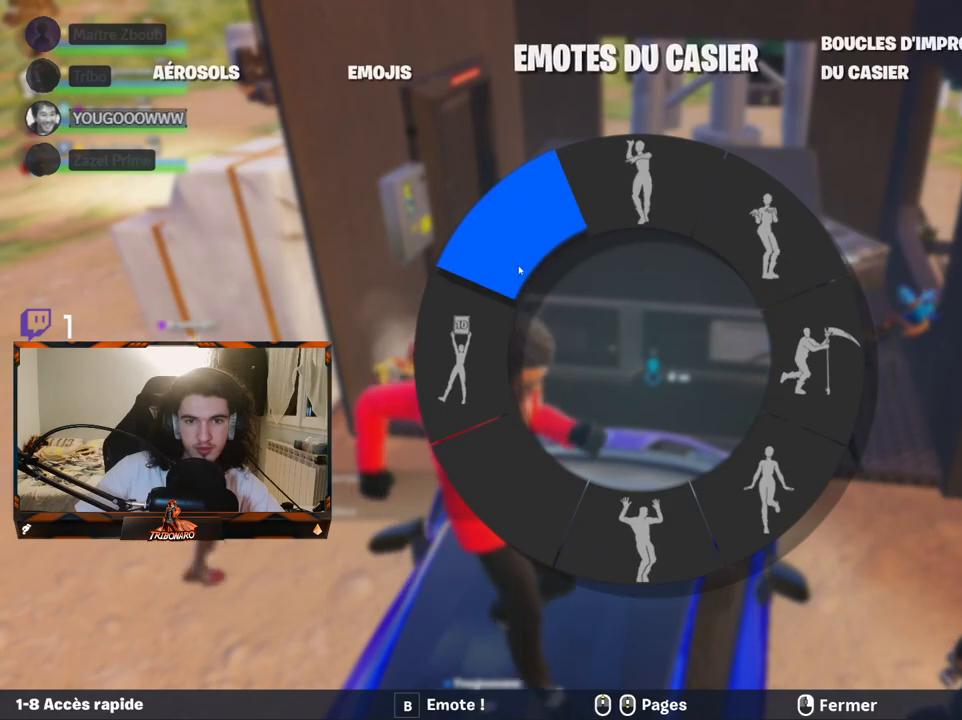
{"keys": [], "mouse": [], "mouse_move": "still", "events": [[334, "mouse_left", "down"], [417, "mouse_left", "up"]]}
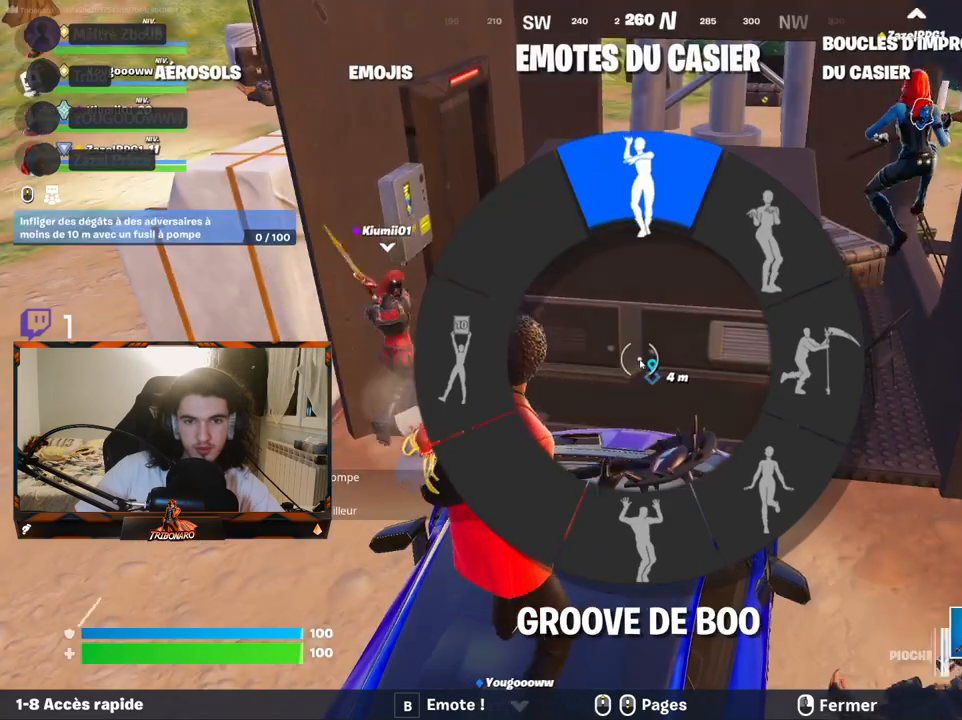
{"keys": [], "mouse": [], "mouse_move": "up-left", "events": []}
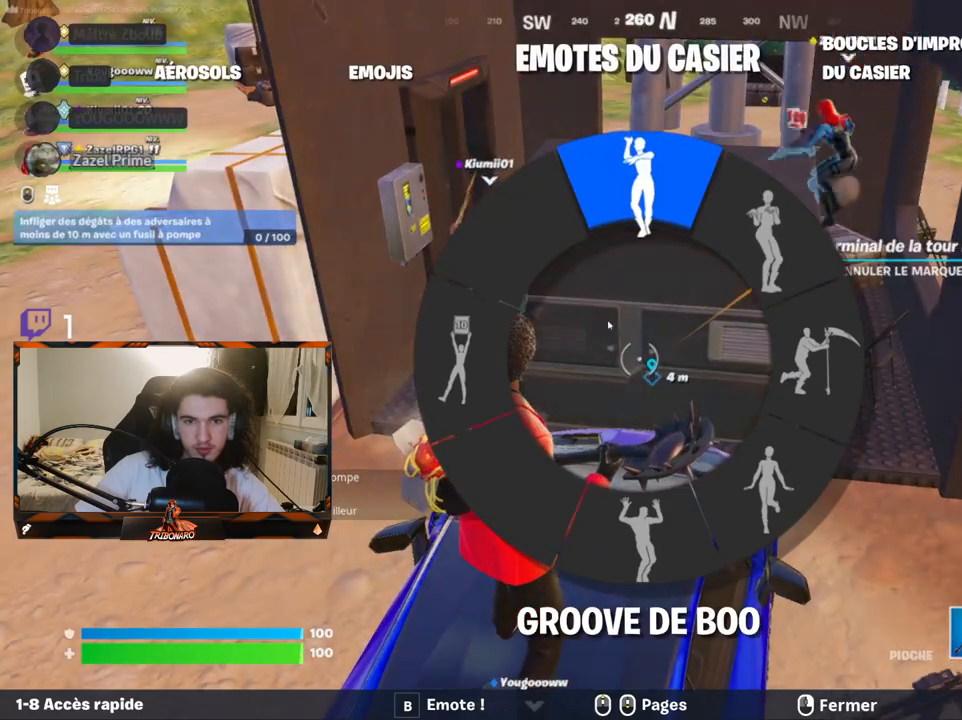
{"keys": [], "mouse": [], "mouse_move": "still", "events": [[84, "z", "down"], [167, "z", "up"], [417, "mouse_left", "down"], [500, "mouse_left", "up"]]}